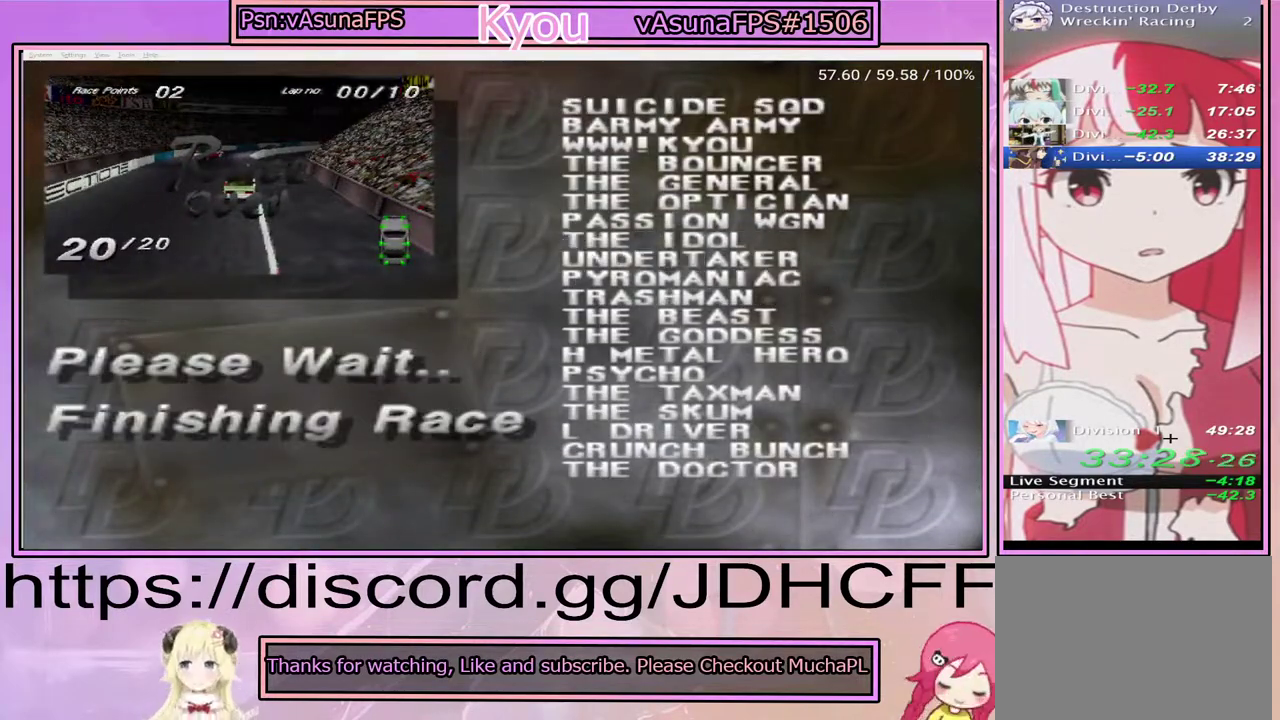
Gameplay with a controller (PlayStation layout); each line is a JSON object with the inputs held at the frame after it. "events" lists button and stick changes between this image and that frame as [ms after this image, input, new state], when the widget could be followed in between. Not read: DPAD_RIGHT L3 R3 left_stick.
{"buttons": ["CROSS"], "right_stick": "center", "events": [[417, "CROSS", "down"]]}
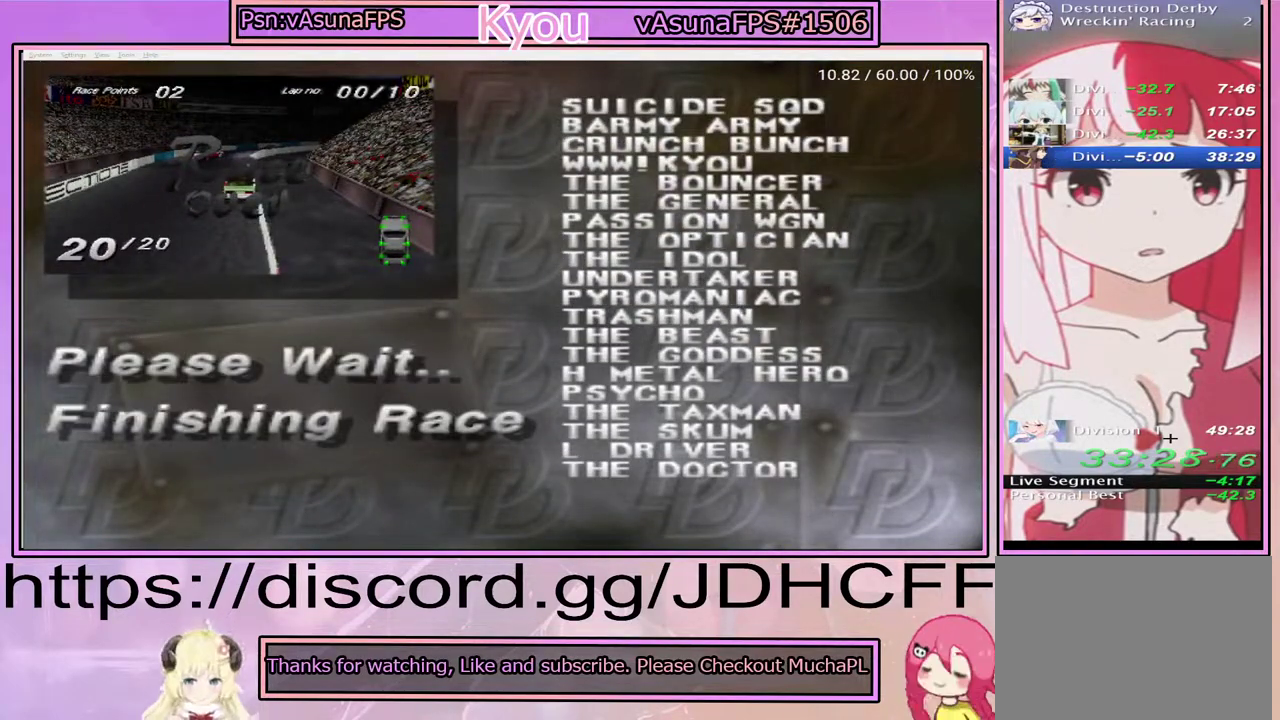
{"buttons": [], "right_stick": "center", "events": [[417, "CROSS", "up"]]}
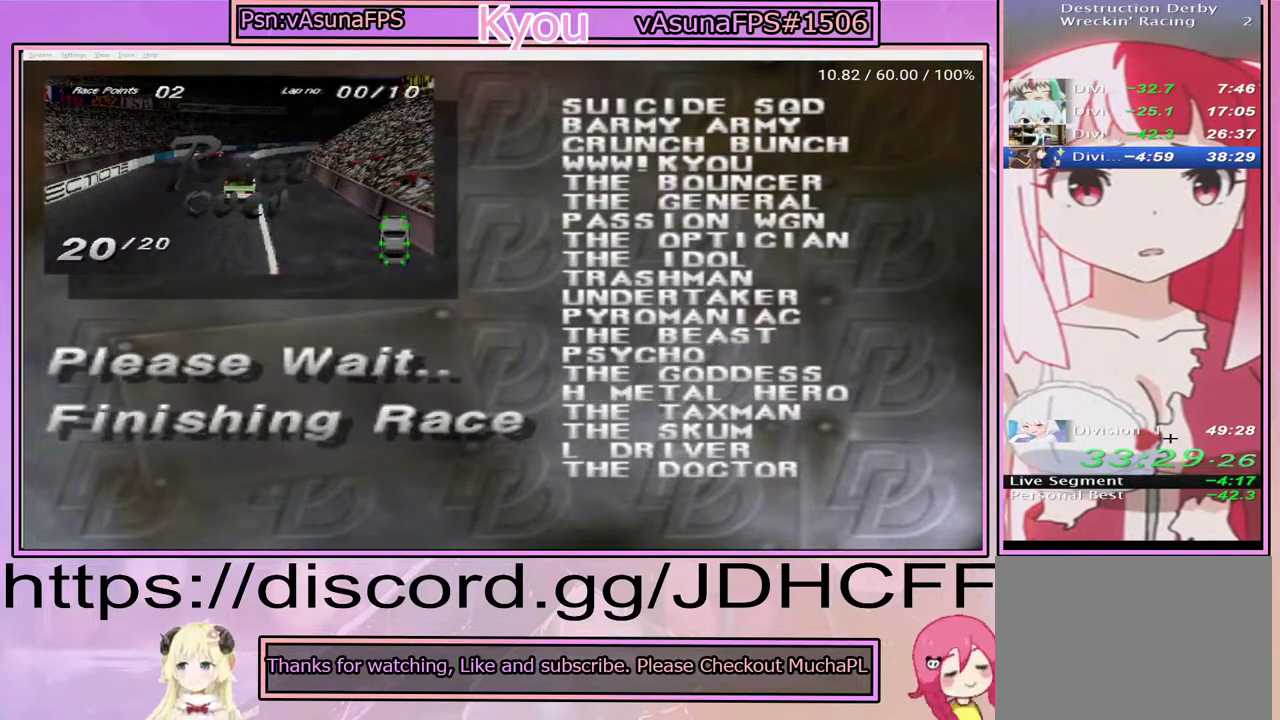
{"buttons": [], "right_stick": "center", "events": [[183, "CROSS", "down"], [383, "CROSS", "up"]]}
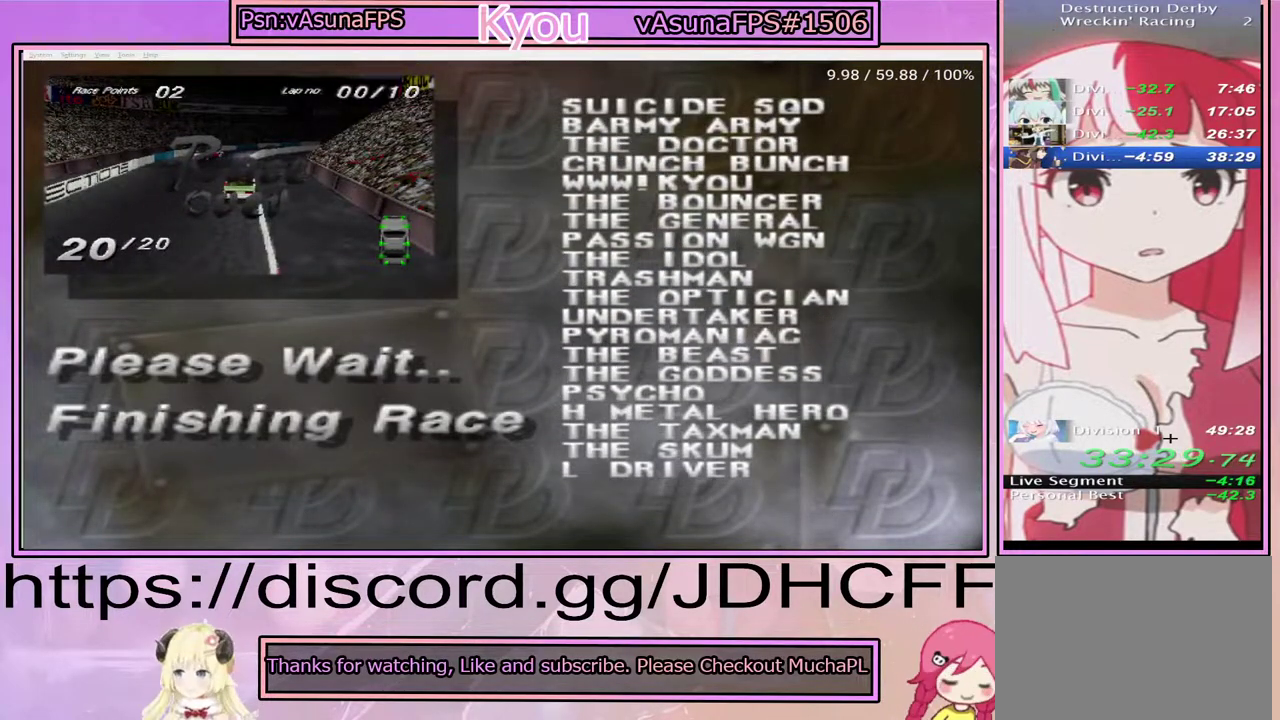
{"buttons": [], "right_stick": "center", "events": [[17, "CROSS", "down"], [200, "CROSS", "up"], [283, "CROSS", "down"], [433, "CROSS", "up"]]}
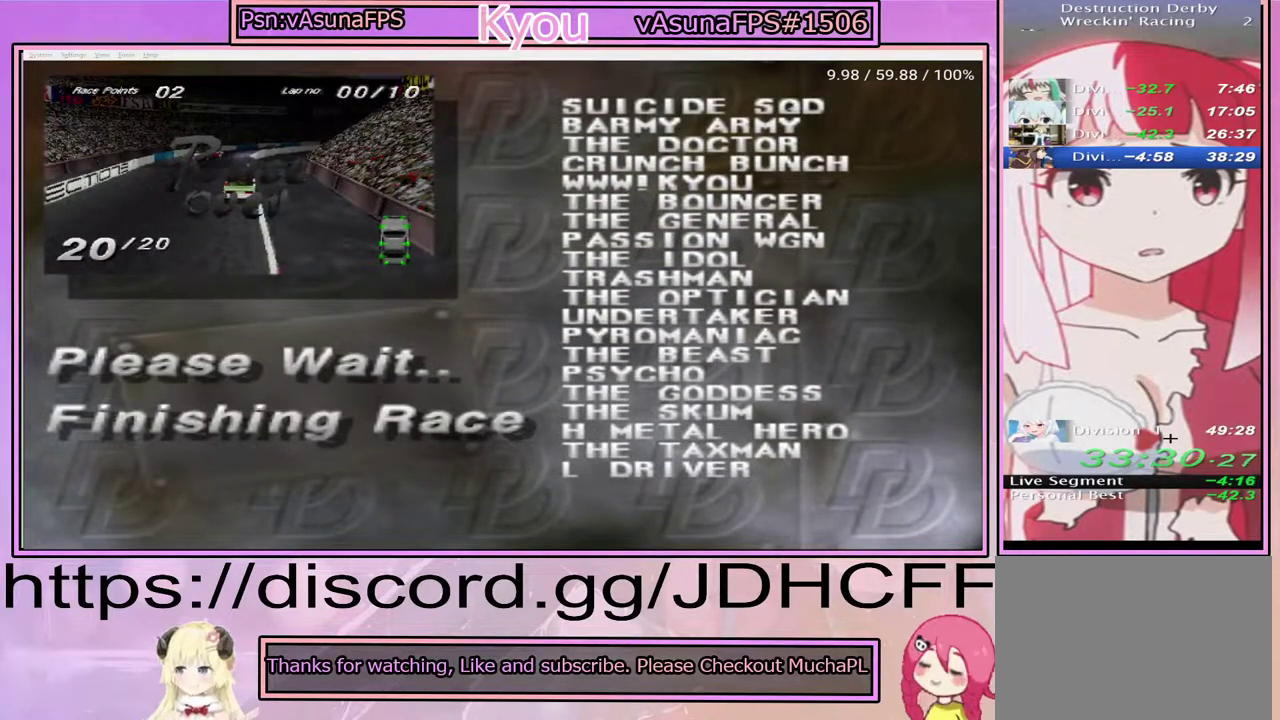
{"buttons": ["CROSS"], "right_stick": "center", "events": [[133, "CROSS", "down"], [317, "CROSS", "up"], [417, "CROSS", "down"]]}
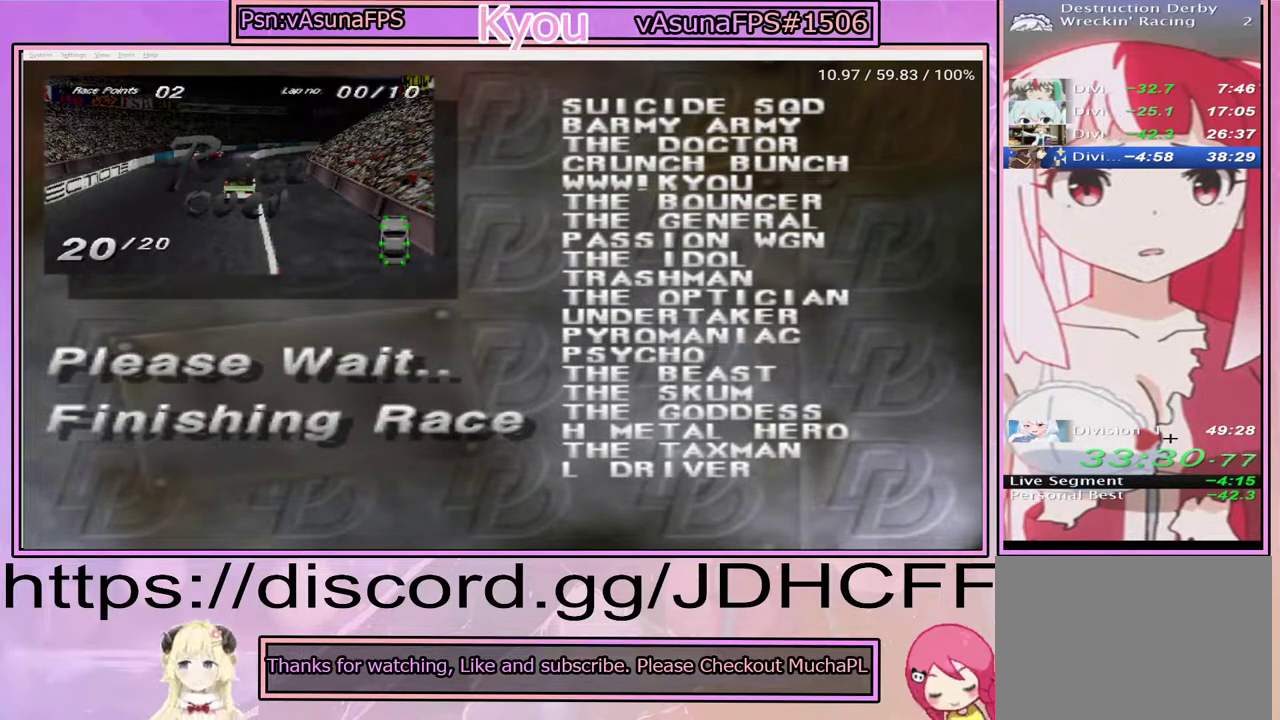
{"buttons": [], "right_stick": "center", "events": [[133, "CROSS", "up"], [267, "CROSS", "down"], [417, "CROSS", "up"]]}
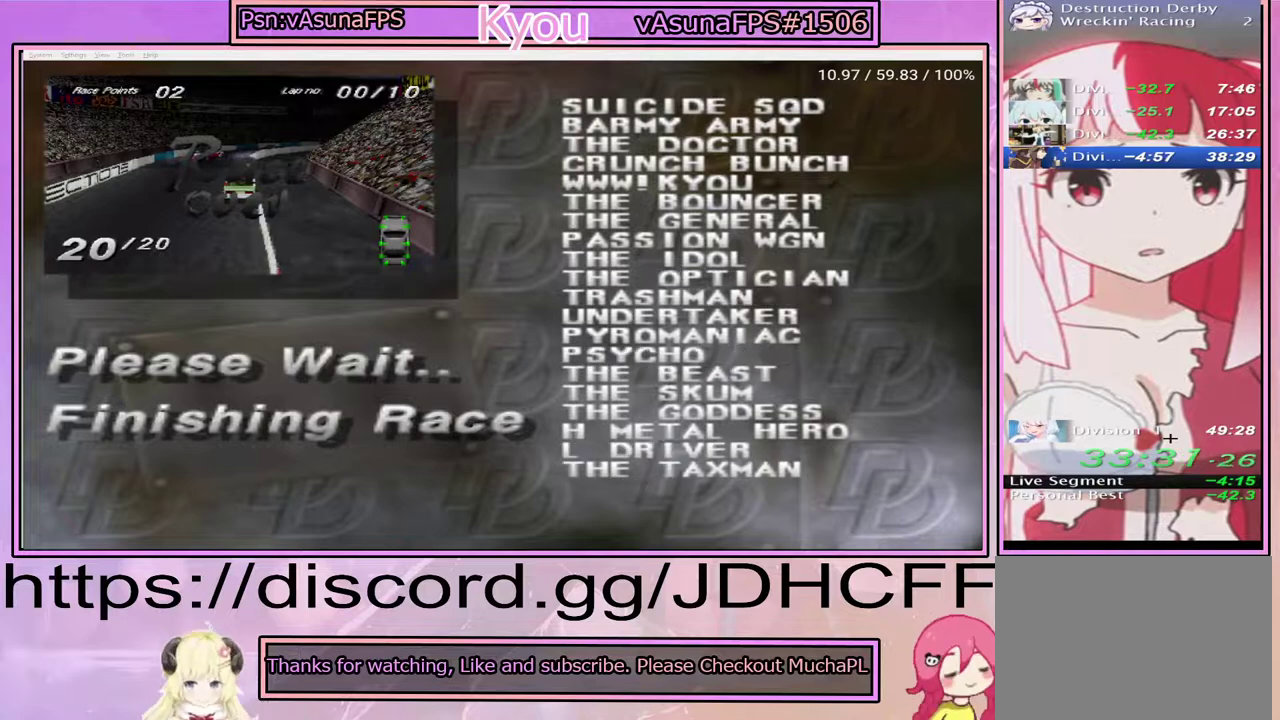
{"buttons": [], "right_stick": "center", "events": [[33, "CROSS", "down"], [217, "CROSS", "up"], [317, "CROSS", "down"], [500, "CROSS", "up"]]}
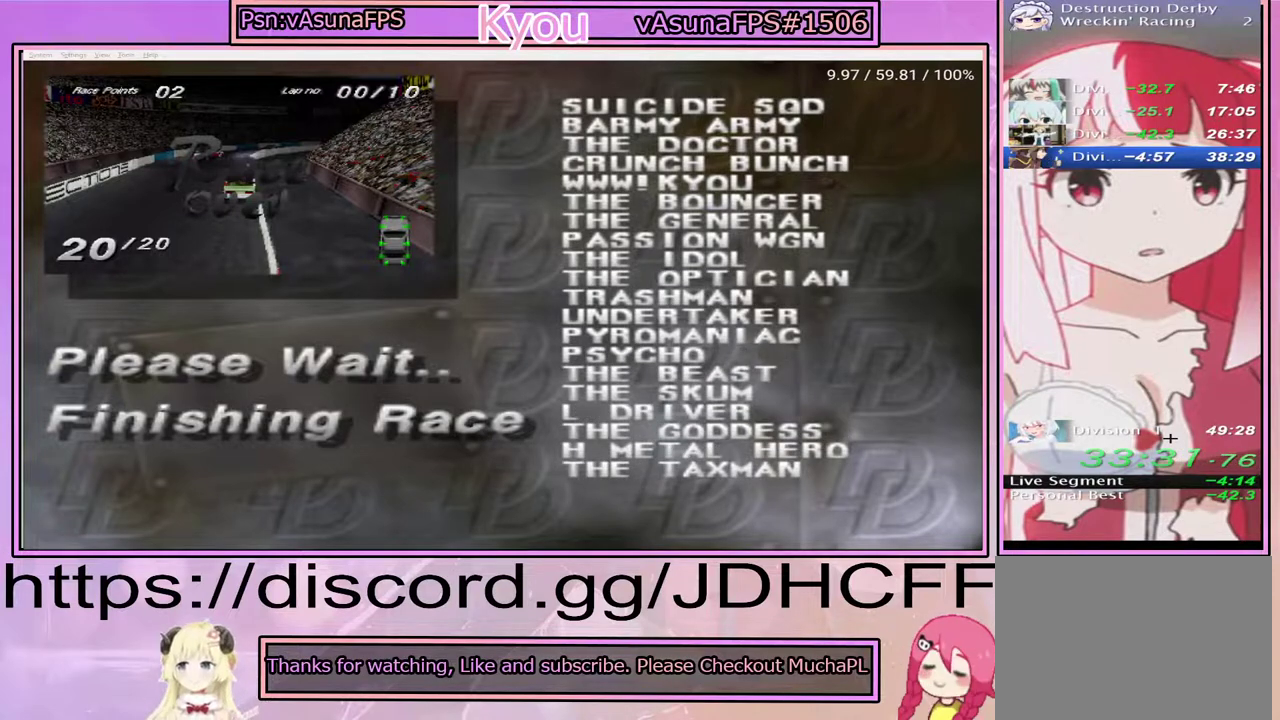
{"buttons": ["CROSS"], "right_stick": "center", "events": [[117, "CROSS", "down"], [283, "CROSS", "up"], [383, "CROSS", "down"]]}
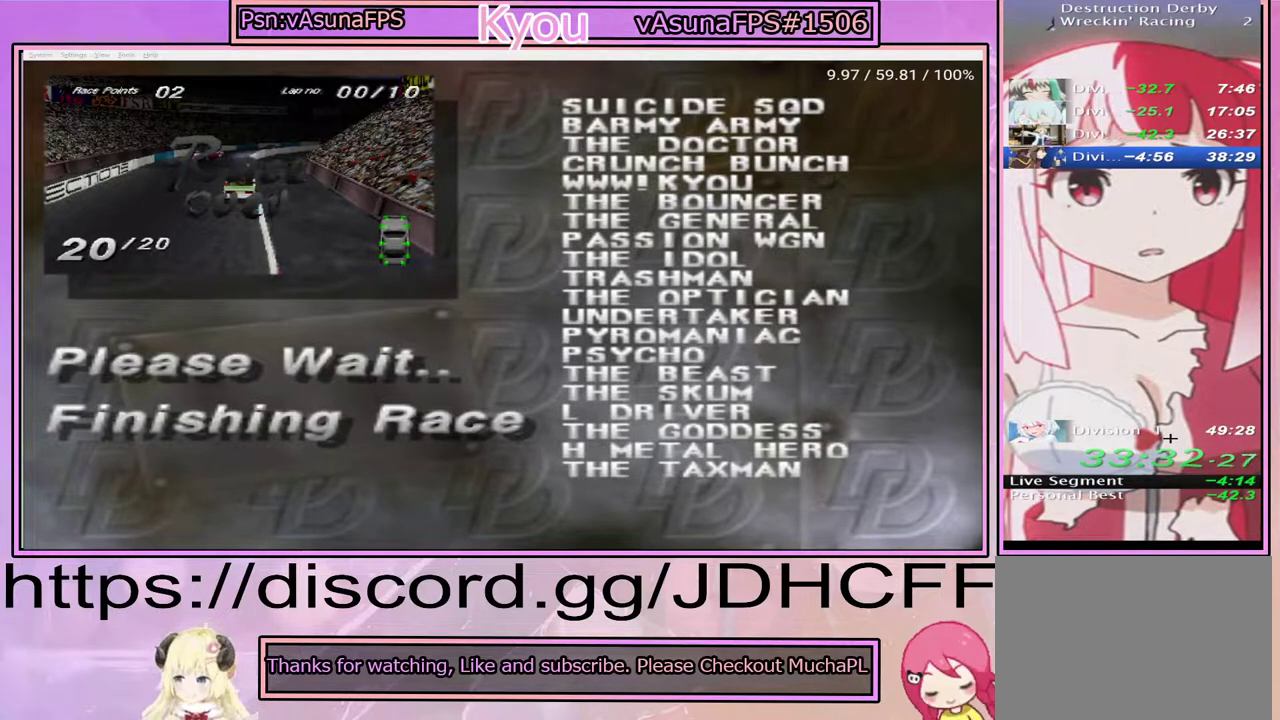
{"buttons": ["CROSS"], "right_stick": "center", "events": [[33, "CROSS", "up"], [183, "CROSS", "down"], [317, "CROSS", "up"], [433, "CROSS", "down"]]}
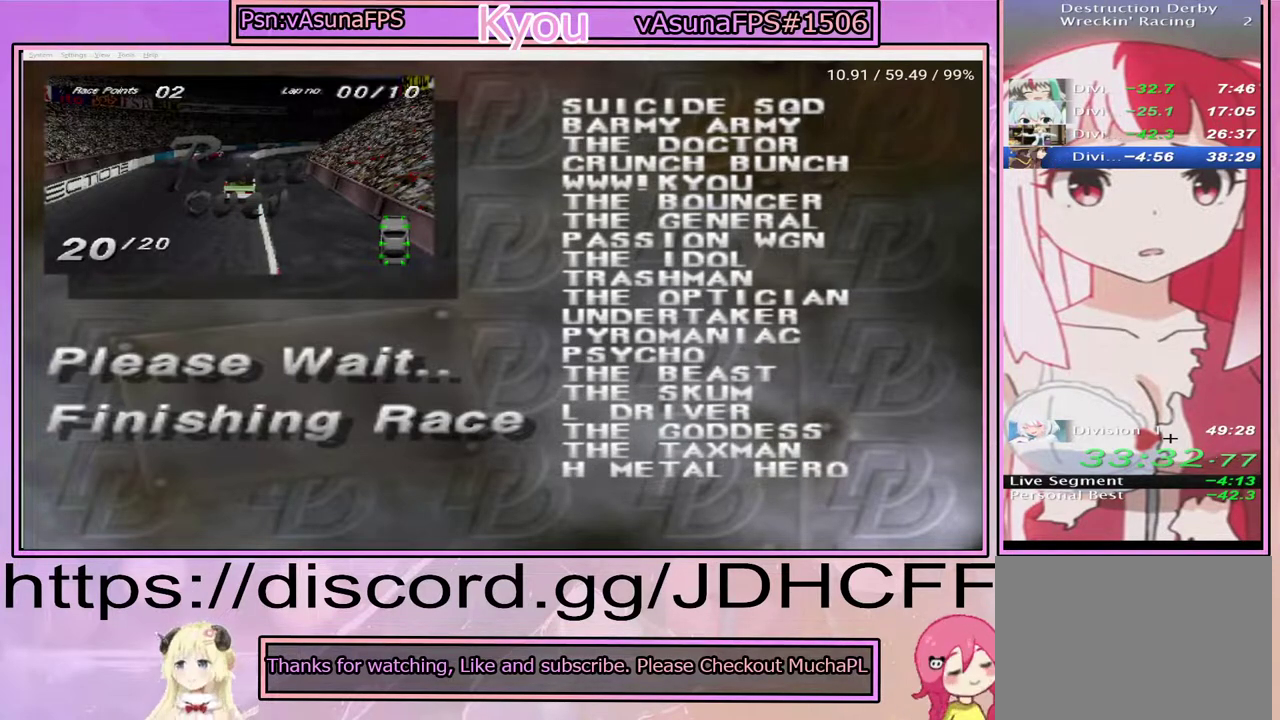
{"buttons": [], "right_stick": "center", "events": [[117, "CROSS", "up"], [217, "CROSS", "down"], [417, "CROSS", "up"]]}
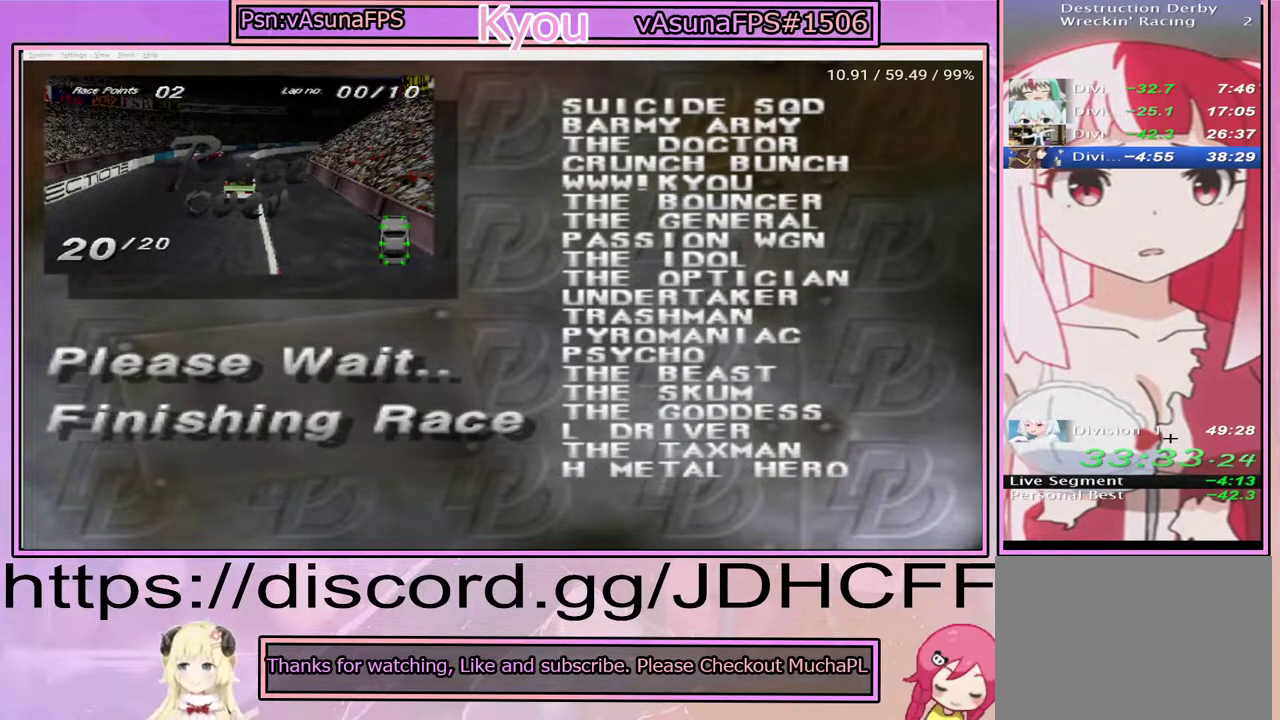
{"buttons": [], "right_stick": "center", "events": [[17, "CROSS", "down"], [183, "CROSS", "up"], [300, "CROSS", "down"], [433, "CROSS", "up"]]}
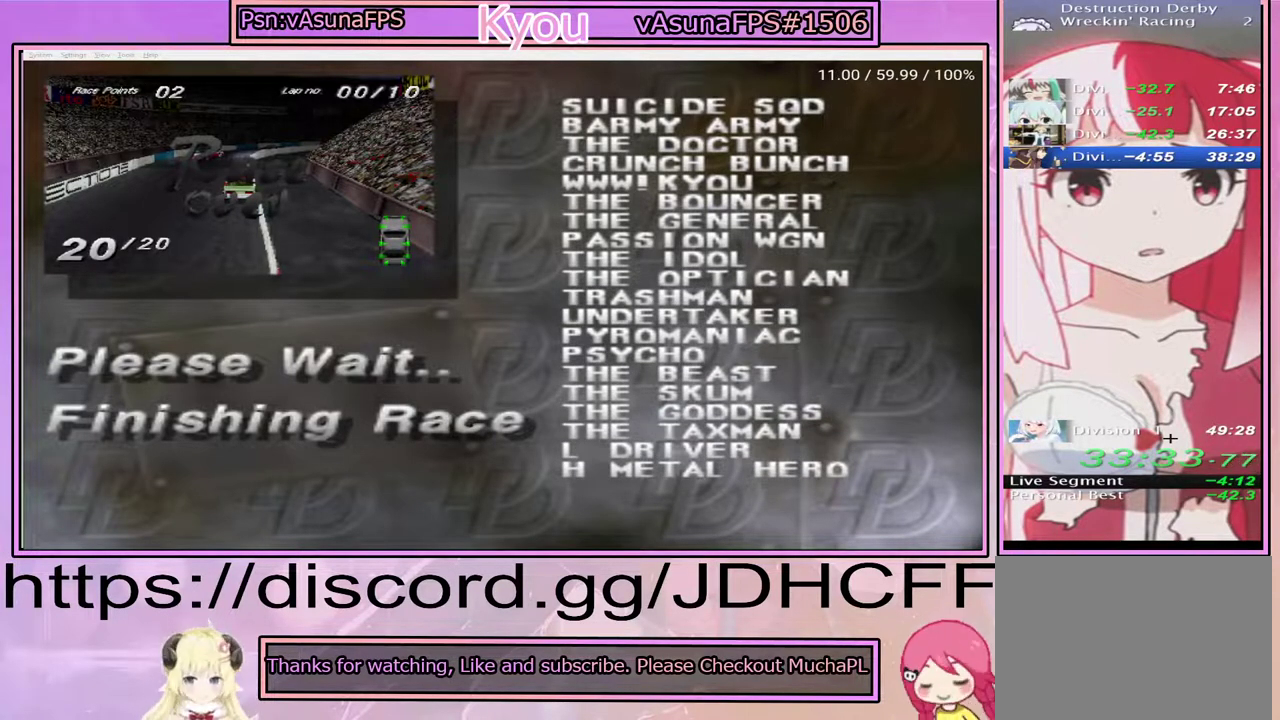
{"buttons": [], "right_stick": "center", "events": [[83, "CROSS", "down"], [217, "CROSS", "up"], [333, "CROSS", "down"], [483, "CROSS", "up"]]}
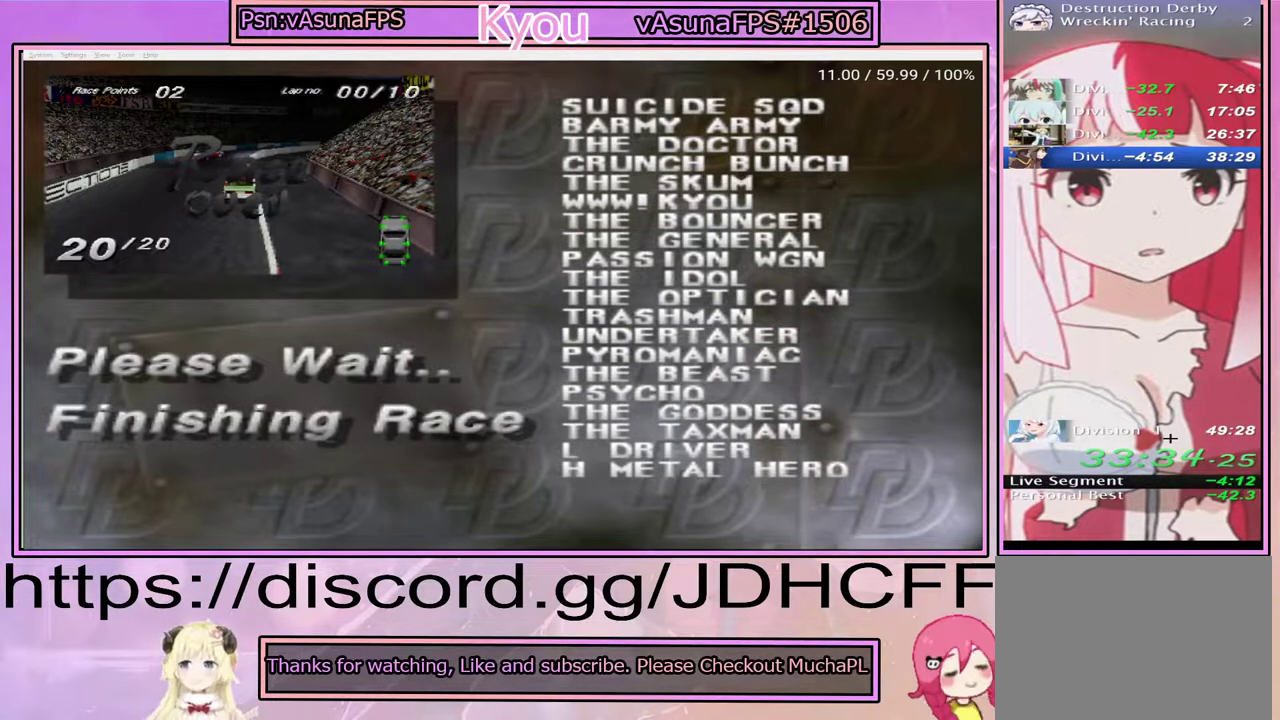
{"buttons": ["CROSS"], "right_stick": "center", "events": [[117, "CROSS", "down"], [267, "CROSS", "up"], [383, "CROSS", "down"]]}
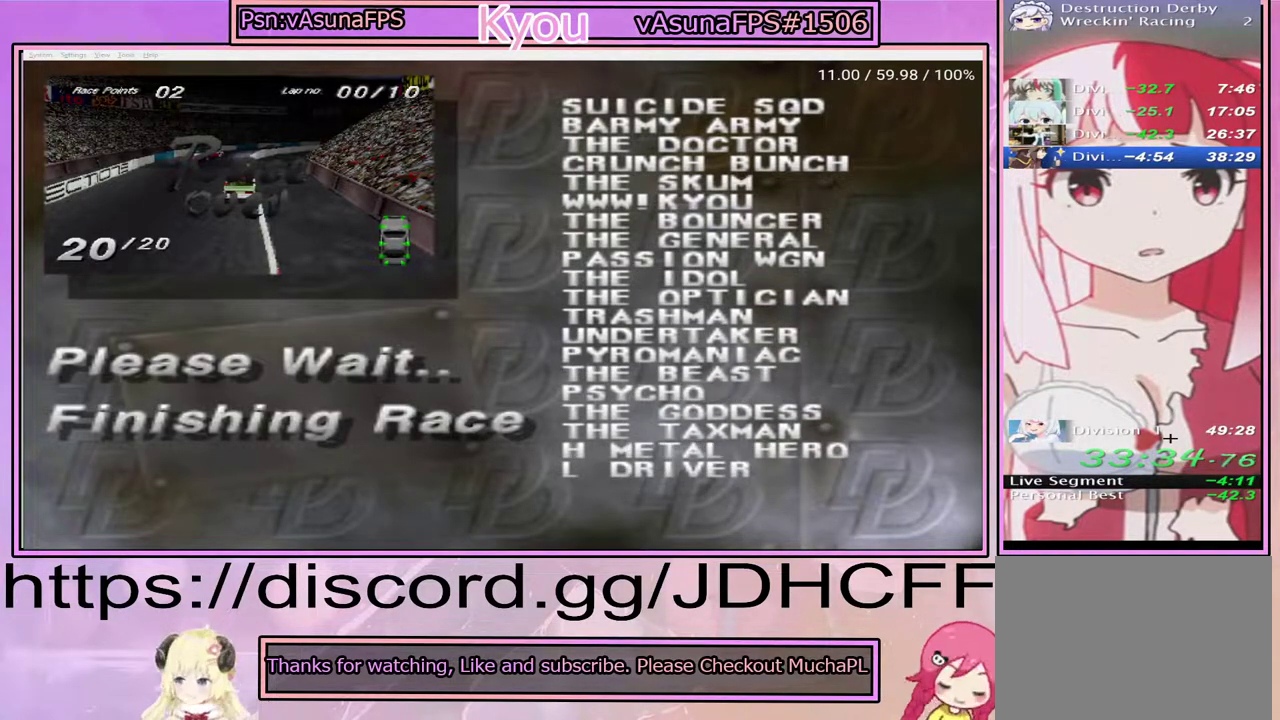
{"buttons": ["CROSS"], "right_stick": "center", "events": [[17, "CROSS", "up"], [133, "CROSS", "down"], [283, "CROSS", "up"], [400, "CROSS", "down"]]}
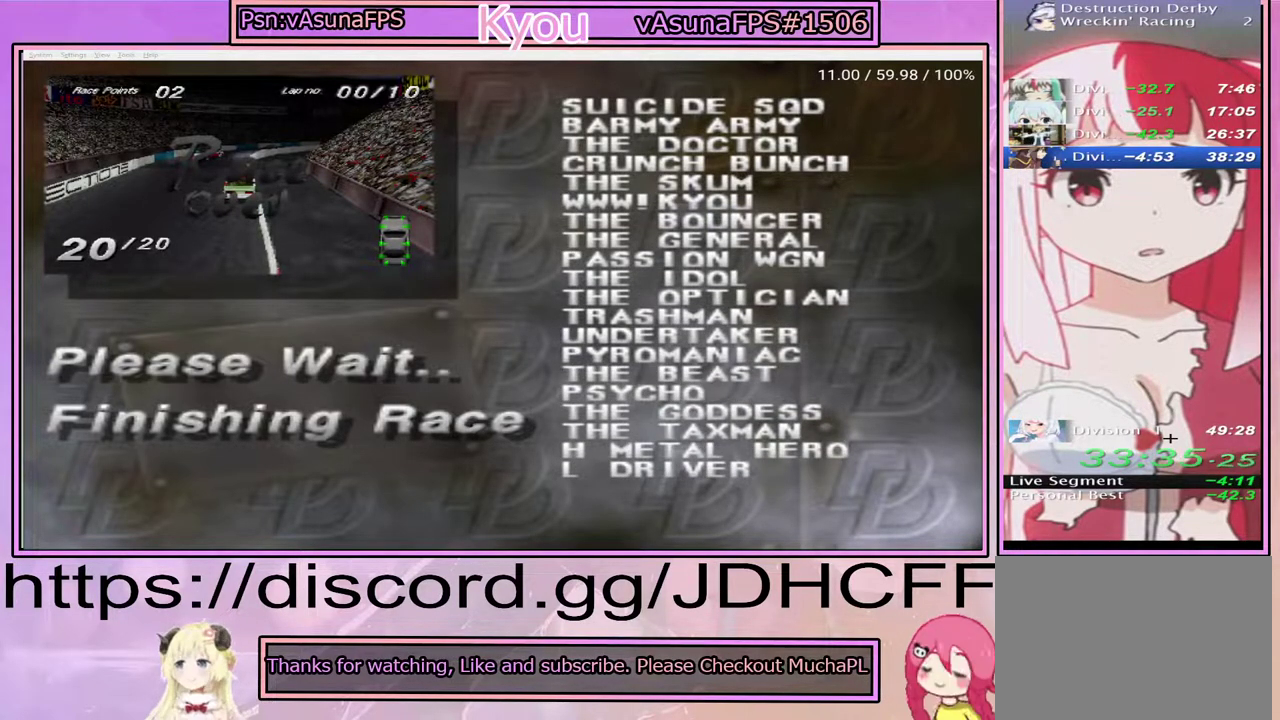
{"buttons": ["CROSS"], "right_stick": "center", "events": [[33, "CROSS", "up"], [183, "CROSS", "down"], [317, "CROSS", "up"], [433, "CROSS", "down"]]}
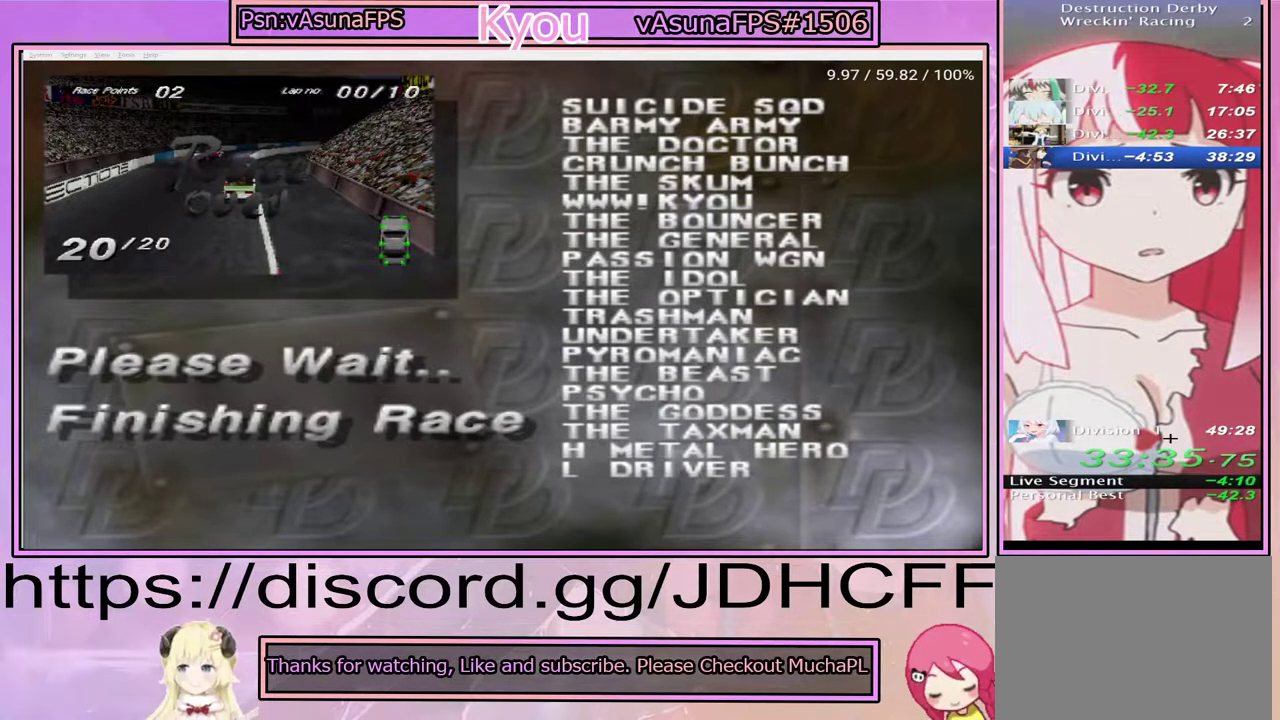
{"buttons": ["CROSS"], "right_stick": "center", "events": [[83, "CROSS", "up"], [200, "CROSS", "down"], [333, "CROSS", "up"], [467, "CROSS", "down"]]}
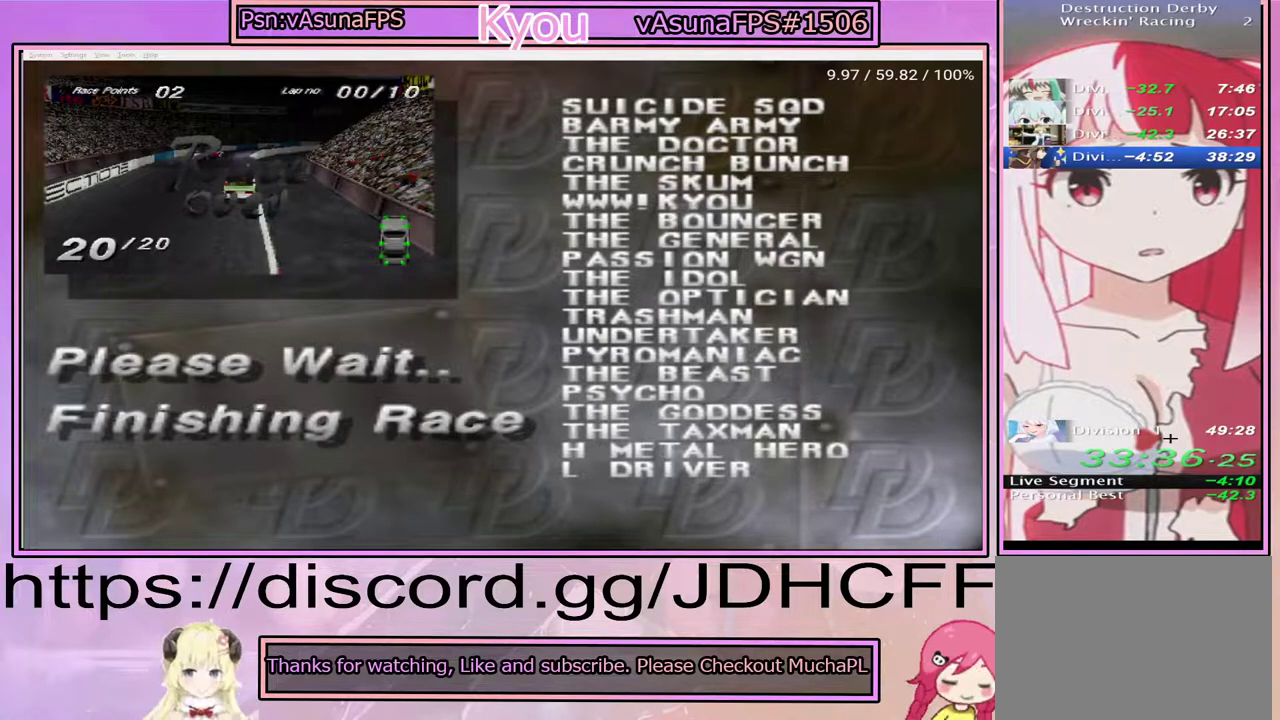
{"buttons": ["CROSS"], "right_stick": "center", "events": [[100, "CROSS", "up"], [233, "CROSS", "down"], [383, "CROSS", "up"], [500, "CROSS", "down"]]}
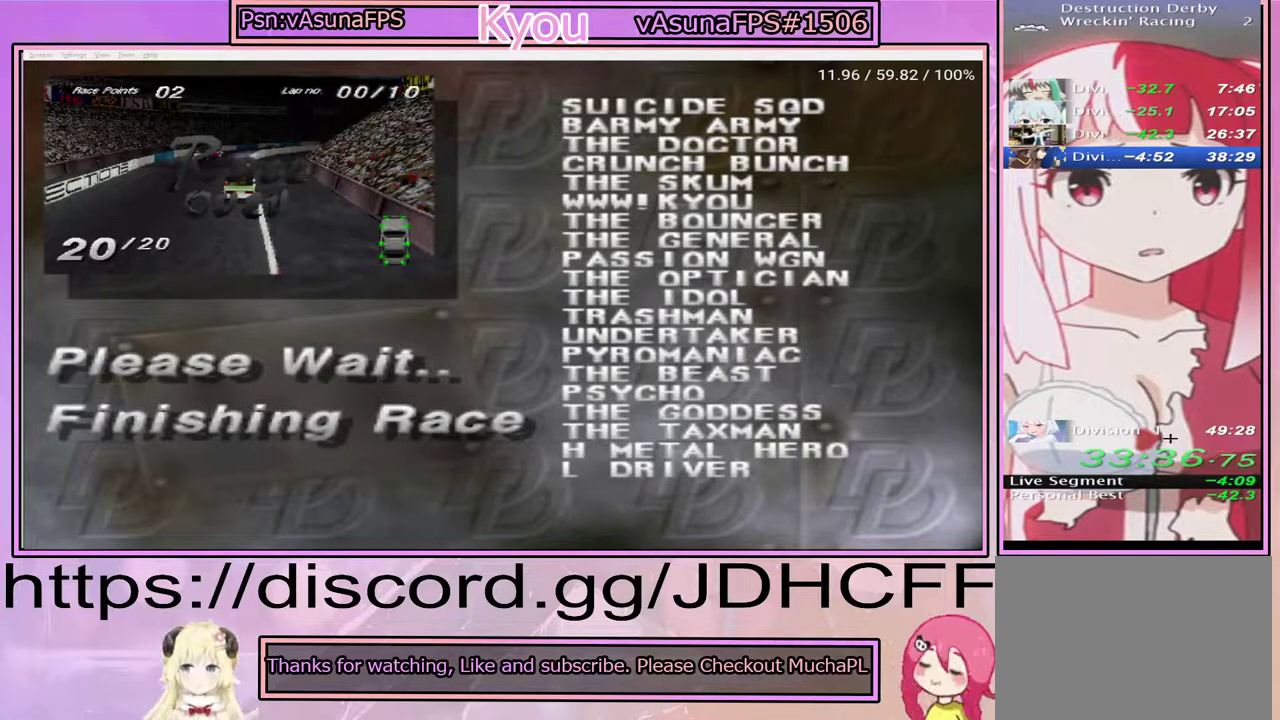
{"buttons": ["CROSS"], "right_stick": "center", "events": [[133, "CROSS", "up"], [233, "CROSS", "down"], [350, "CROSS", "up"], [500, "CROSS", "down"]]}
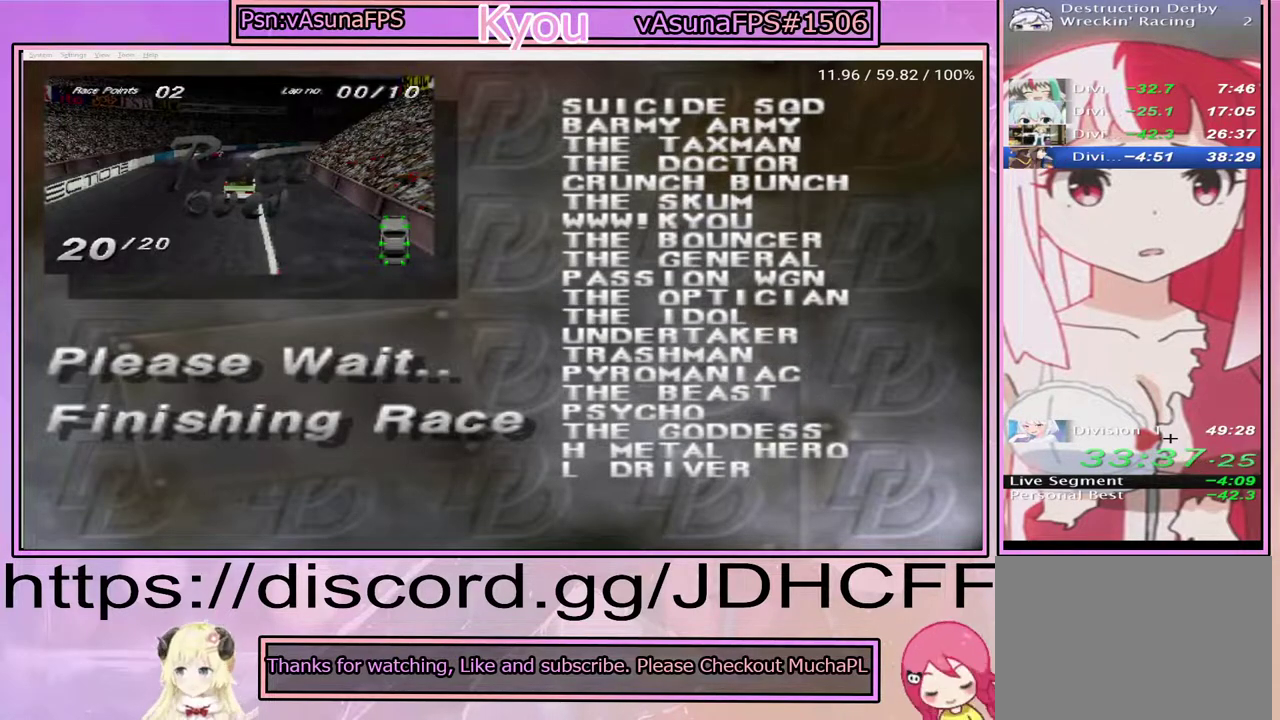
{"buttons": ["CROSS"], "right_stick": "center", "events": [[117, "CROSS", "up"], [217, "CROSS", "down"], [367, "CROSS", "up"], [483, "CROSS", "down"]]}
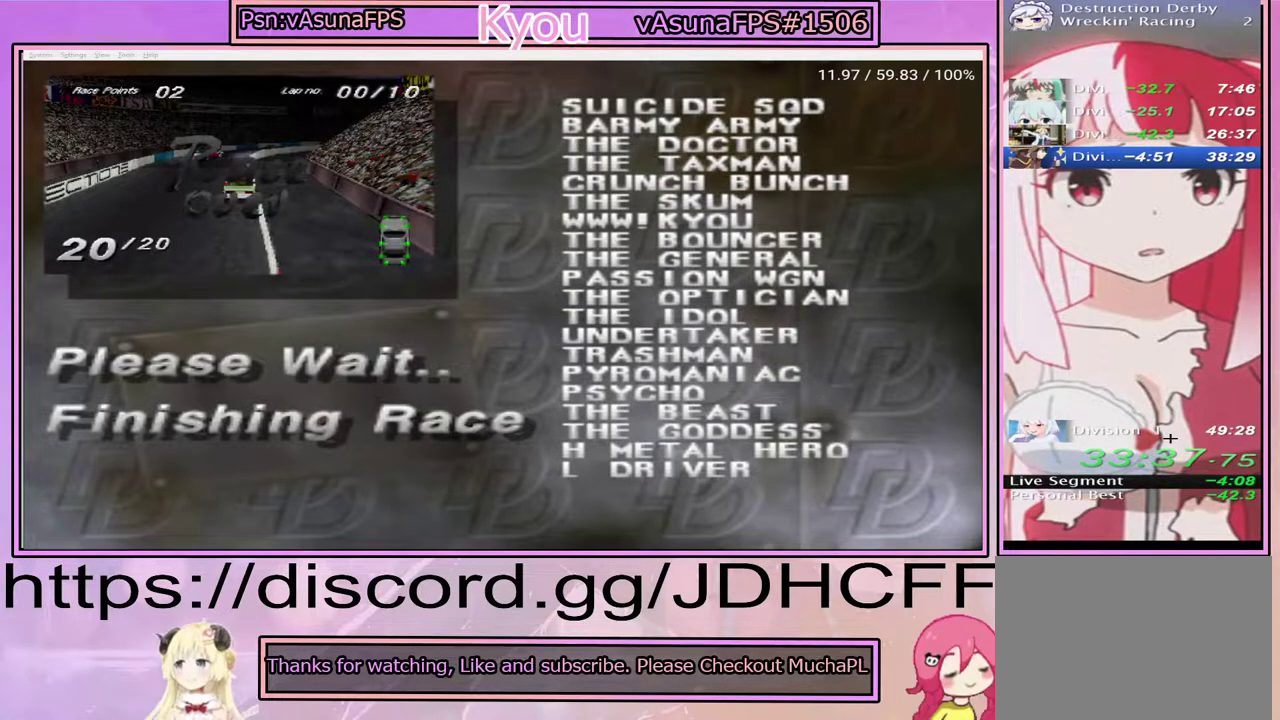
{"buttons": ["CROSS"], "right_stick": "center", "events": [[100, "CROSS", "up"], [200, "CROSS", "down"], [333, "CROSS", "up"], [433, "CROSS", "down"]]}
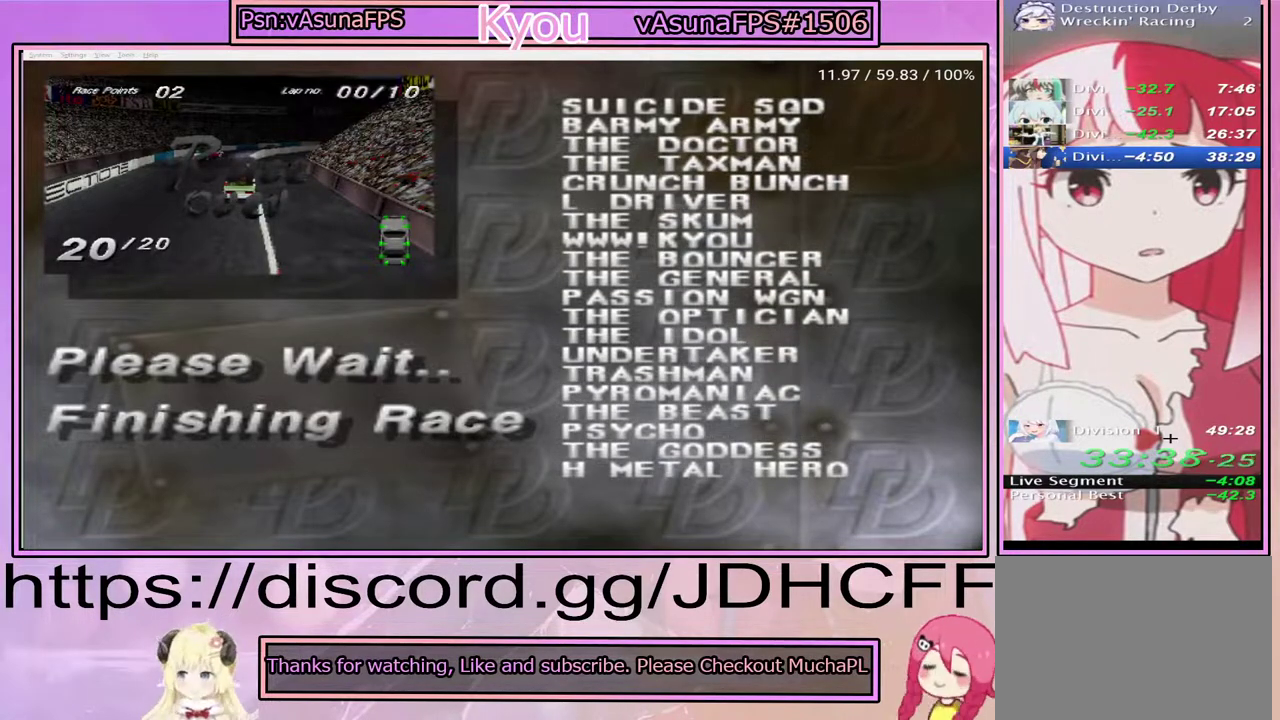
{"buttons": ["CROSS"], "right_stick": "center", "events": [[83, "CROSS", "up"], [200, "CROSS", "down"], [333, "CROSS", "up"], [450, "CROSS", "down"]]}
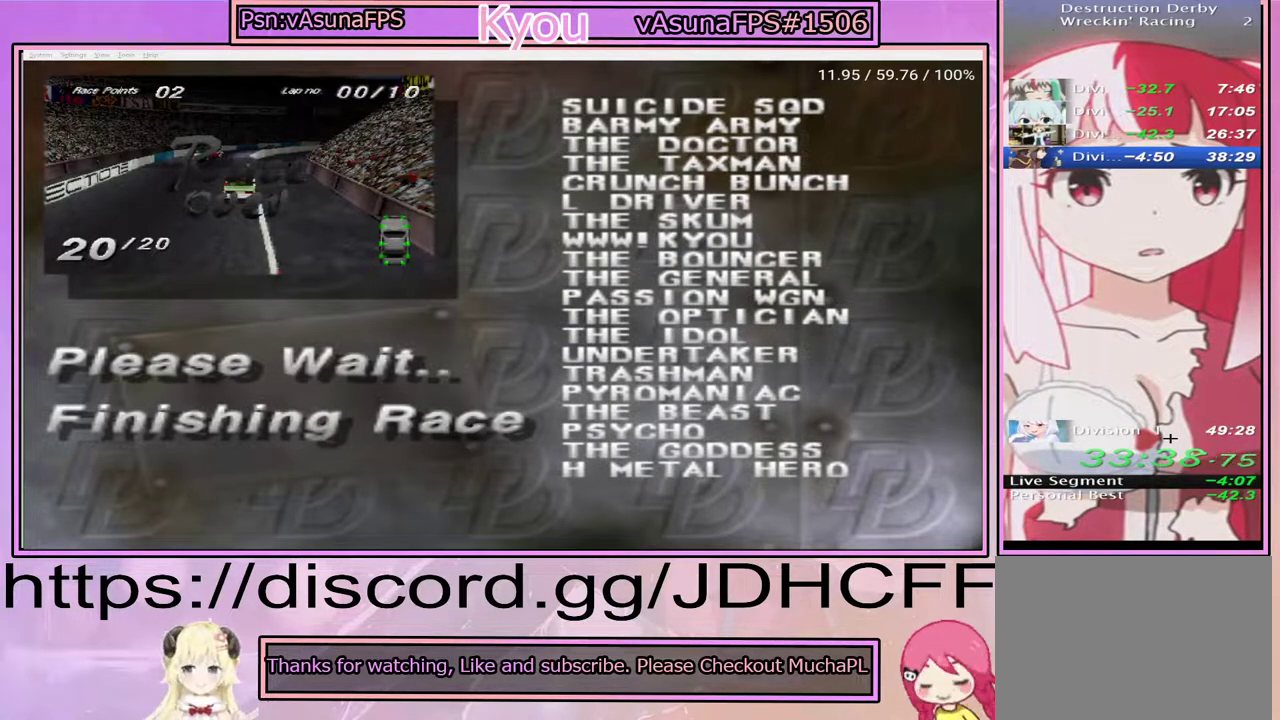
{"buttons": ["CROSS"], "right_stick": "center", "events": [[83, "CROSS", "up"], [200, "CROSS", "down"], [333, "CROSS", "up"], [417, "CROSS", "down"]]}
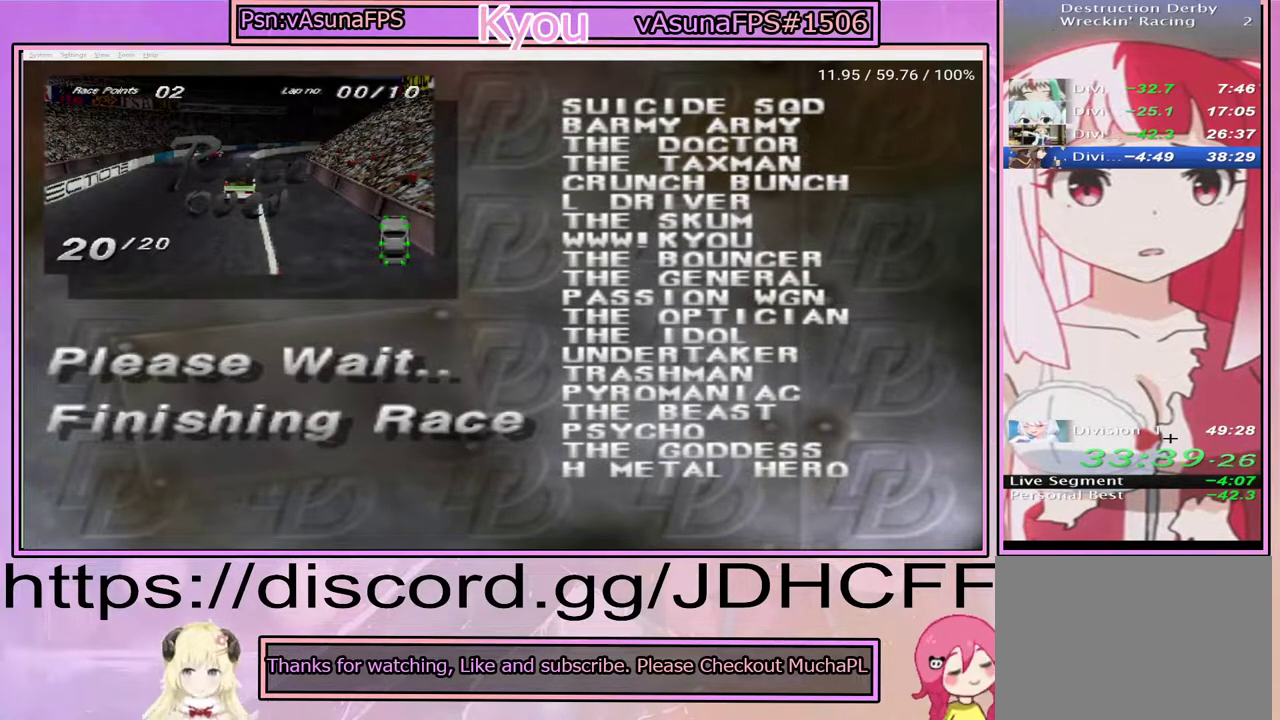
{"buttons": ["CROSS"], "right_stick": "center", "events": [[83, "CROSS", "up"], [200, "CROSS", "down"], [333, "CROSS", "up"], [467, "CROSS", "down"]]}
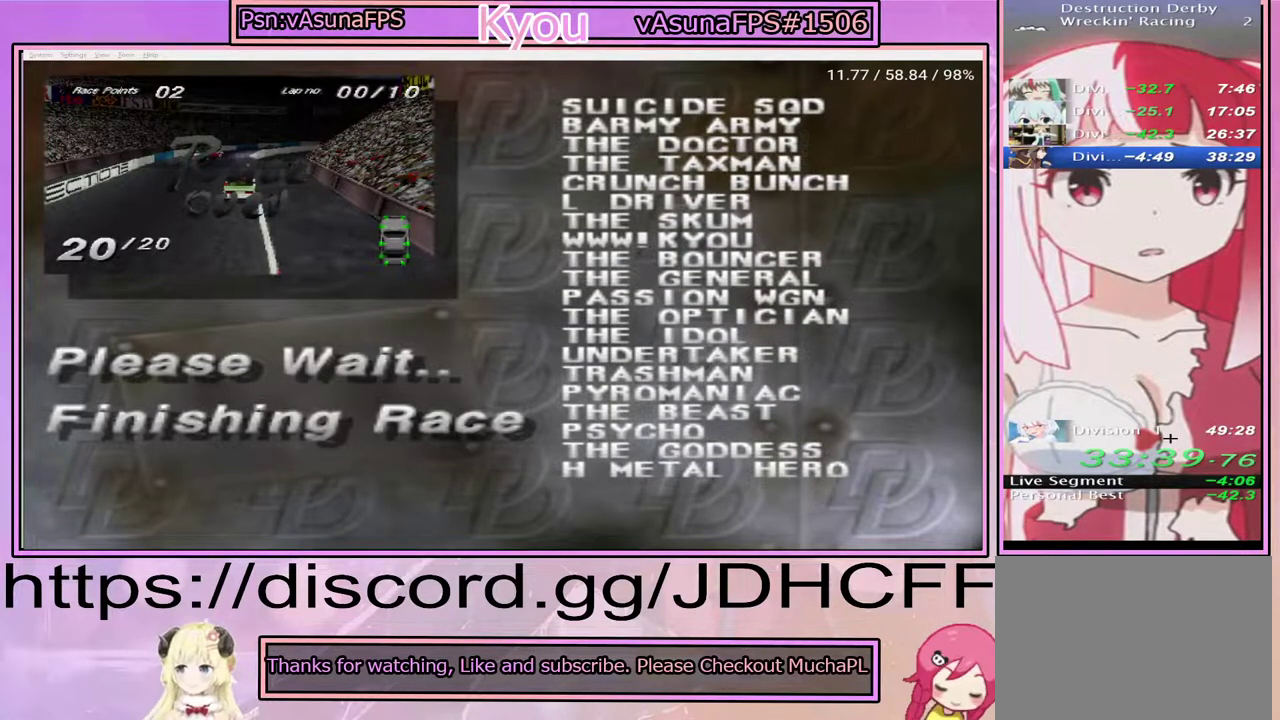
{"buttons": ["CROSS"], "right_stick": "center", "events": [[83, "CROSS", "up"], [217, "CROSS", "down"], [333, "CROSS", "up"], [450, "CROSS", "down"]]}
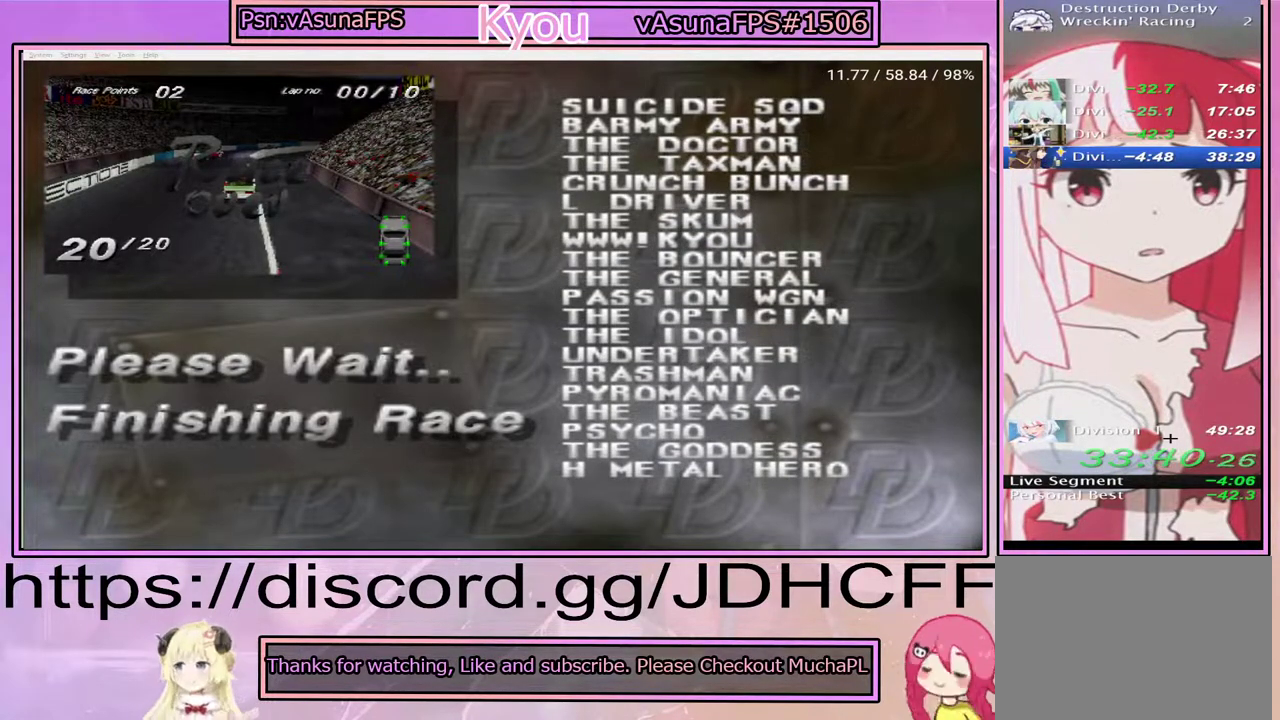
{"buttons": ["CROSS"], "right_stick": "center", "events": [[83, "CROSS", "up"], [183, "CROSS", "down"], [300, "CROSS", "up"], [417, "CROSS", "down"]]}
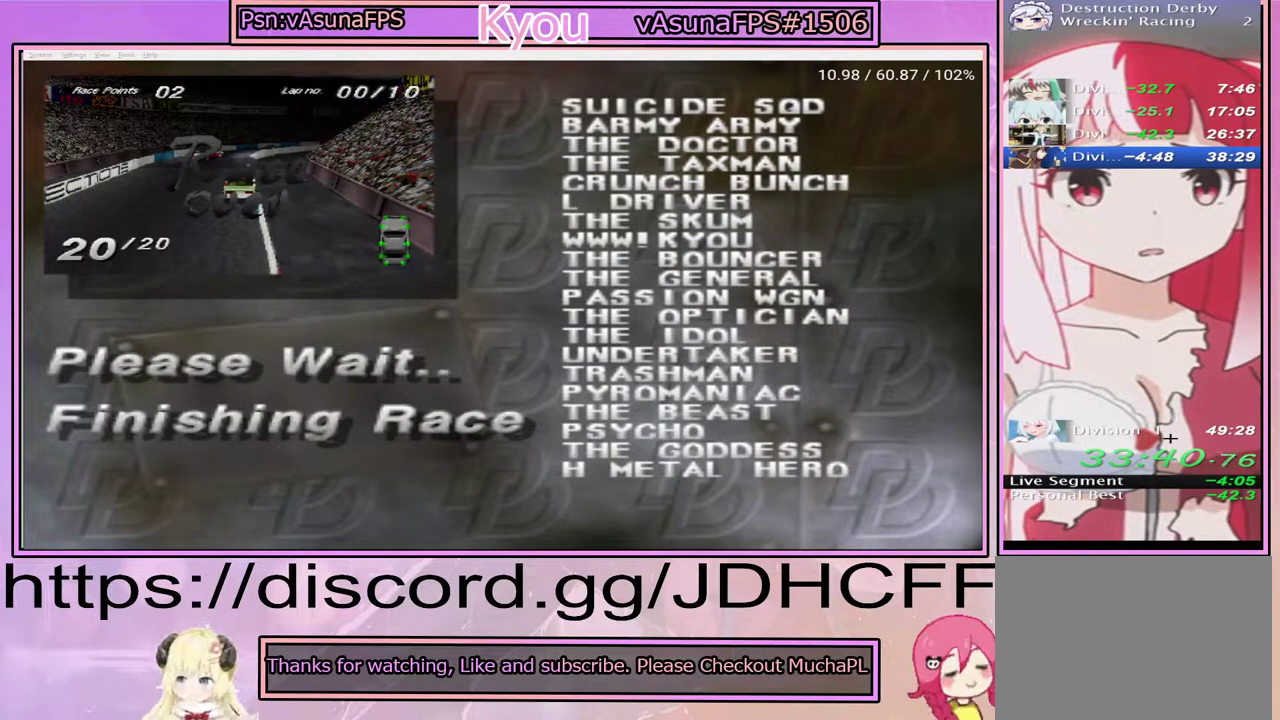
{"buttons": ["CROSS"], "right_stick": "center", "events": [[33, "CROSS", "up"], [183, "CROSS", "down"], [283, "CROSS", "up"], [417, "CROSS", "down"]]}
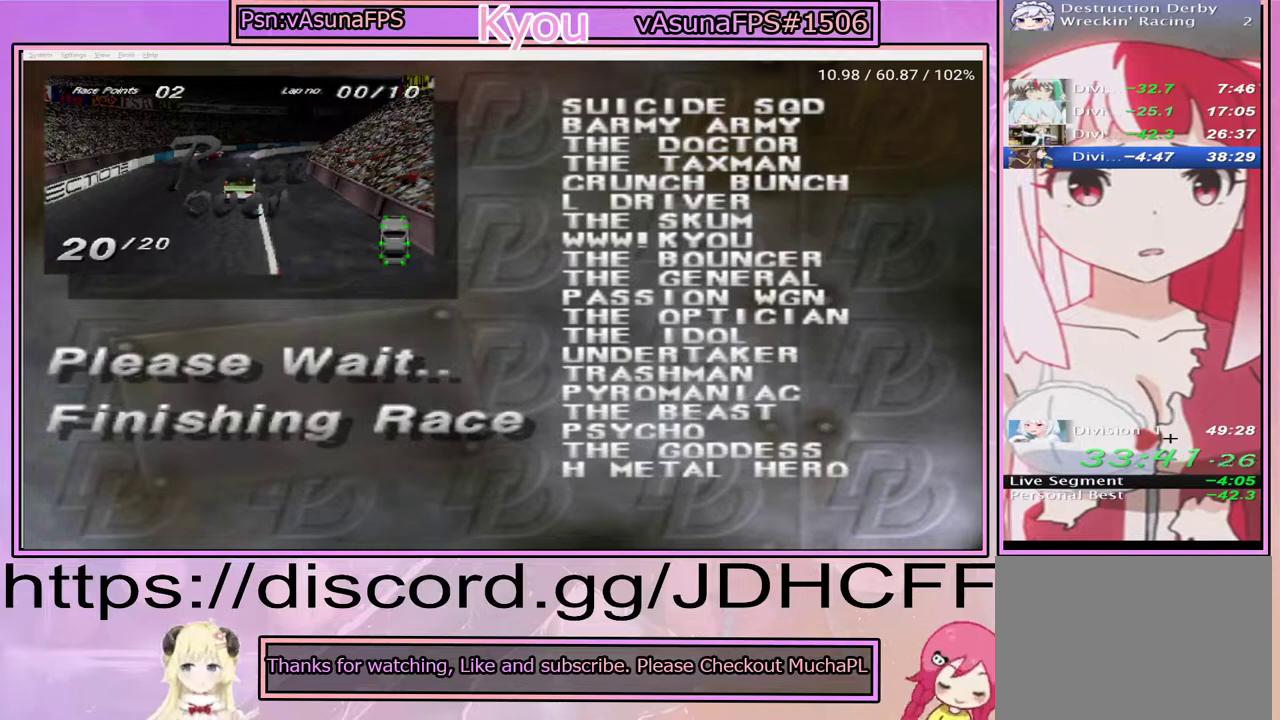
{"buttons": [], "right_stick": "center", "events": [[33, "CROSS", "up"], [133, "CROSS", "down"], [267, "CROSS", "up"], [367, "CROSS", "down"], [483, "CROSS", "up"]]}
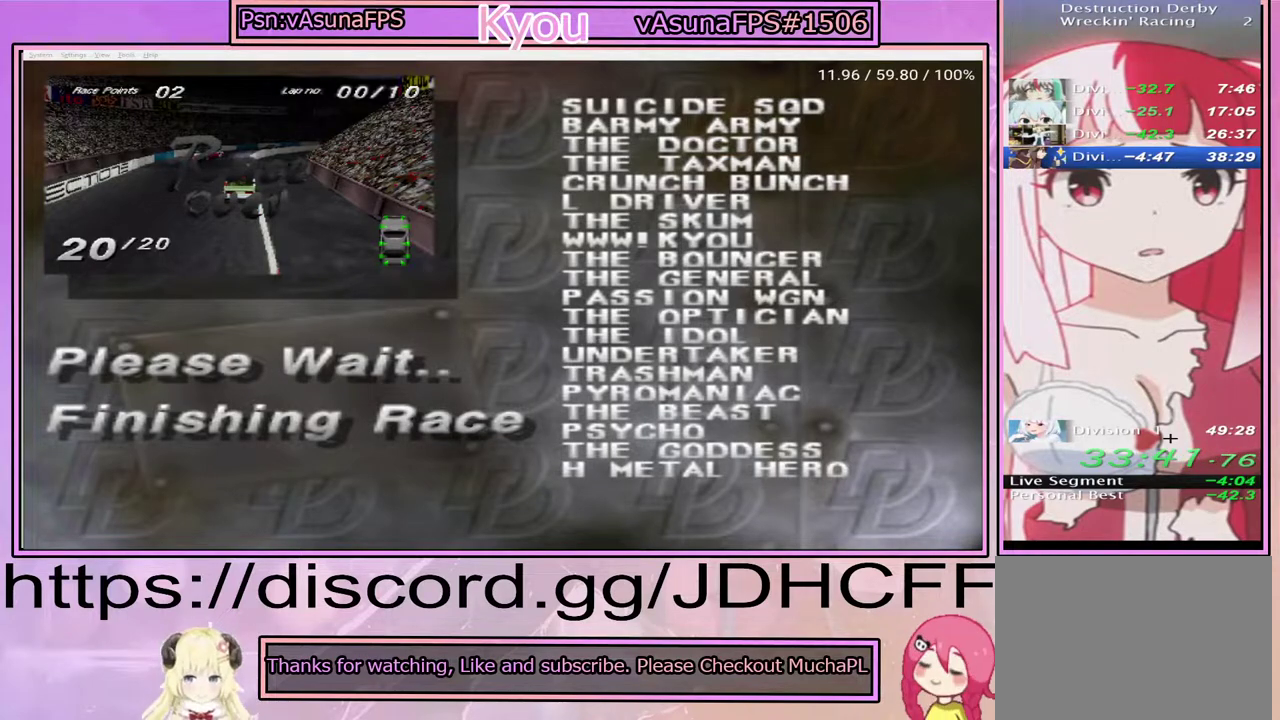
{"buttons": [], "right_stick": "center", "events": [[100, "CROSS", "down"], [217, "CROSS", "up"], [333, "CROSS", "down"], [483, "CROSS", "up"]]}
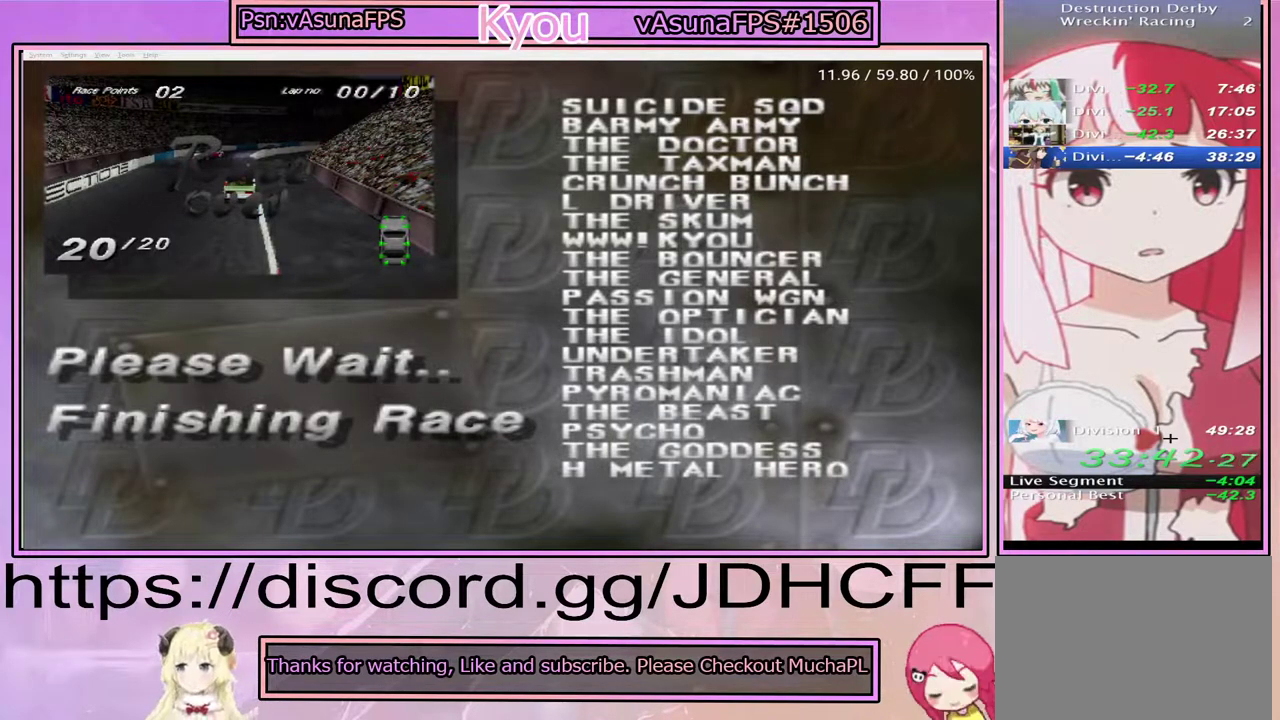
{"buttons": [], "right_stick": "center", "events": [[83, "CROSS", "down"], [200, "CROSS", "up"], [317, "CROSS", "down"], [433, "CROSS", "up"]]}
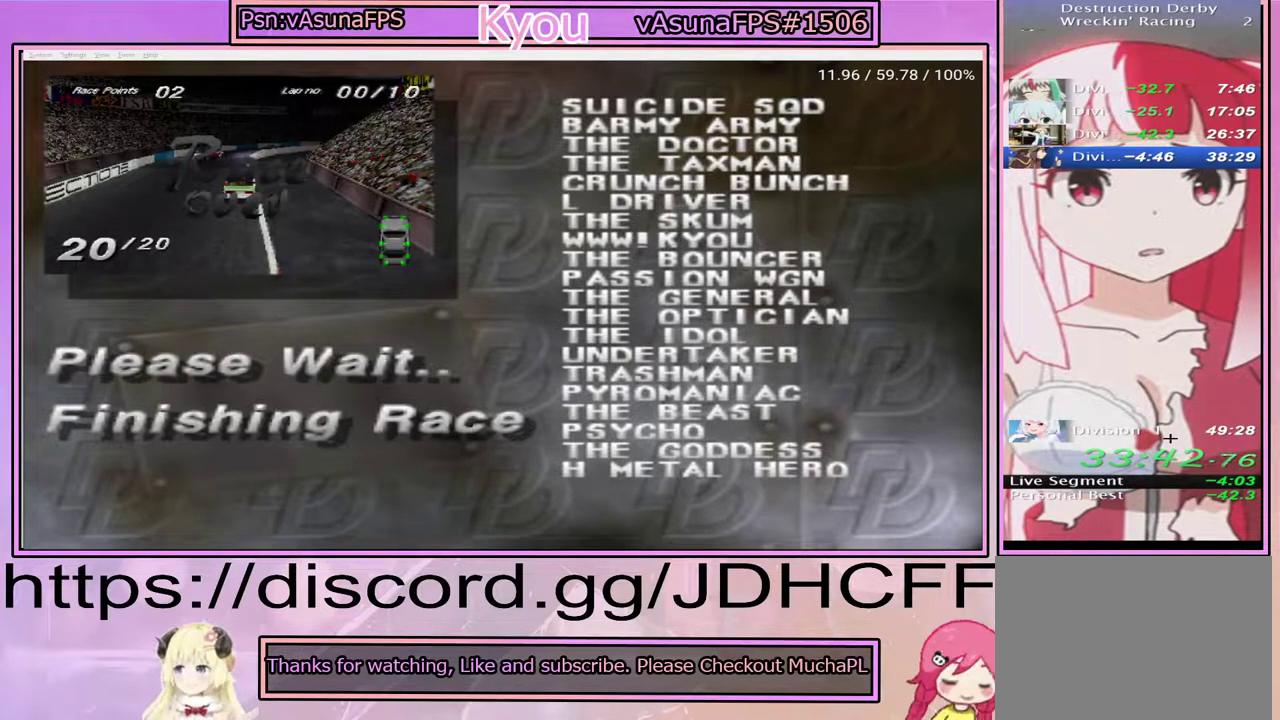
{"buttons": ["CROSS"], "right_stick": "center", "events": [[33, "CROSS", "down"], [150, "CROSS", "up"], [267, "CROSS", "down"], [383, "CROSS", "up"], [483, "CROSS", "down"]]}
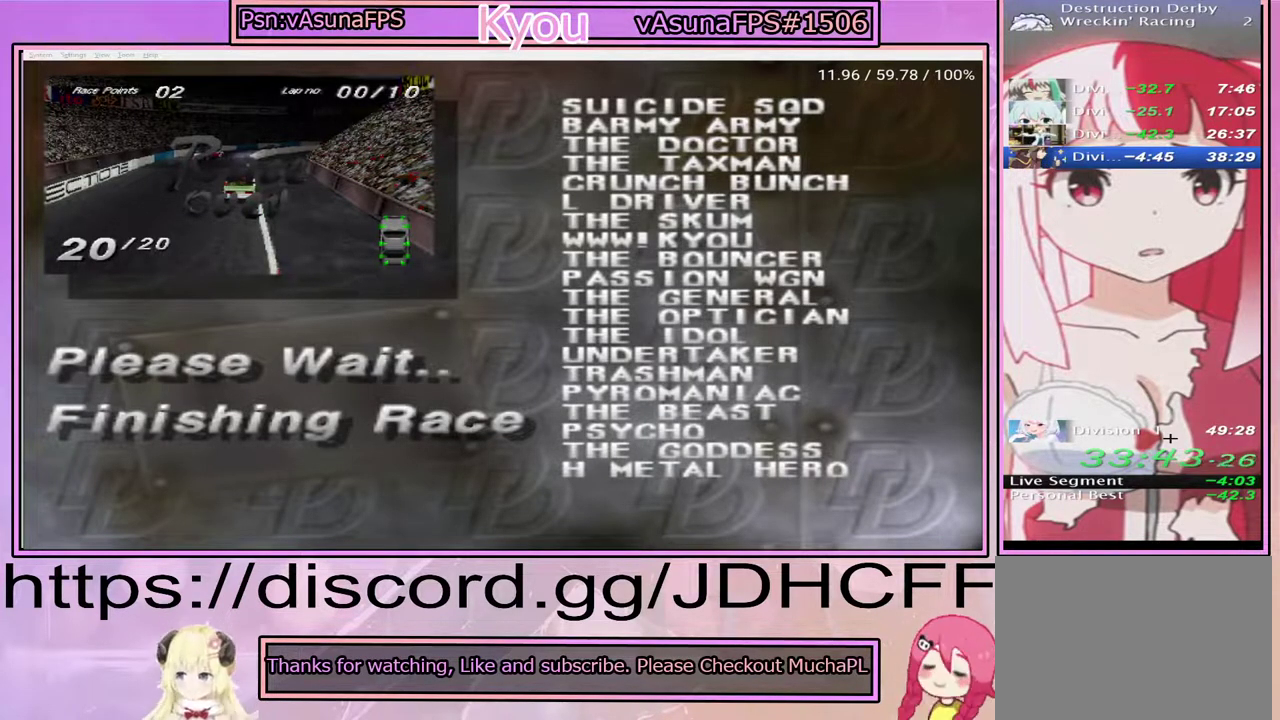
{"buttons": ["CROSS"], "right_stick": "center", "events": [[117, "CROSS", "up"], [233, "CROSS", "down"], [333, "CROSS", "up"], [467, "CROSS", "down"]]}